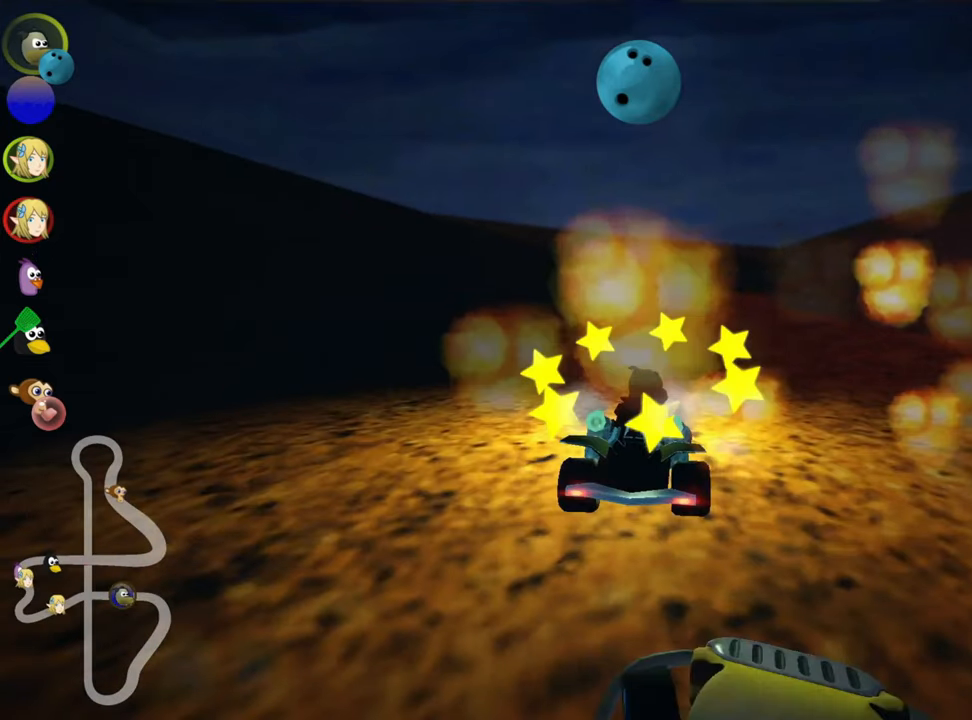
Gameplay with keyboard; each line is a JSON object with the keys held at the frame after it. "events" lists presses ("down") and releases ("up") of "down", "fire", "left", "look", "nitro", "right", "skid" and "up" between this image and that frame as [ms after this image, input, new state], when the widget could be followed in between. No other keys are recorded. Mouse input is not recorded. Key names are as the overlay labels them; some are game actions (e.g. jump) rather than physical keys.
{"keys": ["fire", "right", "up"], "events": [[467, "fire", "down"]]}
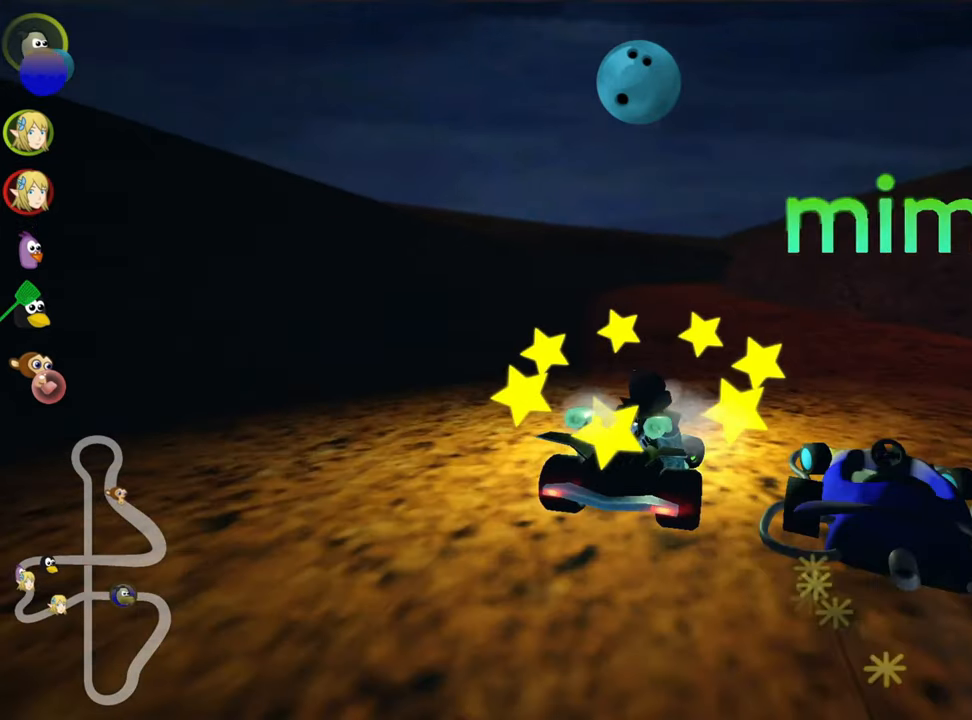
{"keys": ["right", "up"], "events": [[500, "fire", "up"]]}
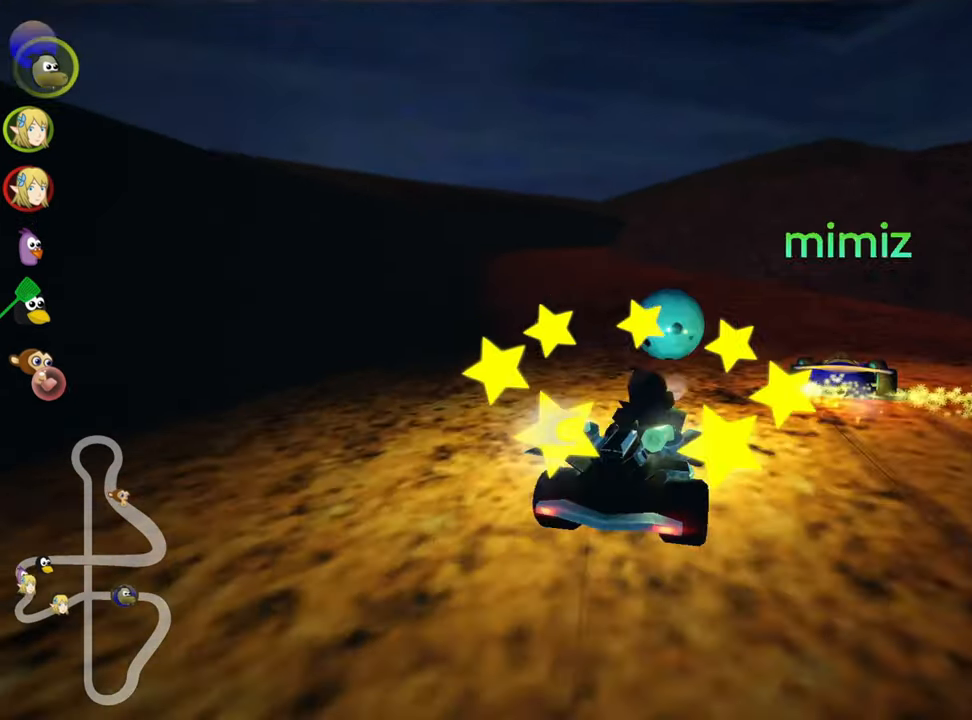
{"keys": ["left", "nitro", "up"], "events": [[200, "left", "down"], [200, "right", "up"], [466, "nitro", "down"]]}
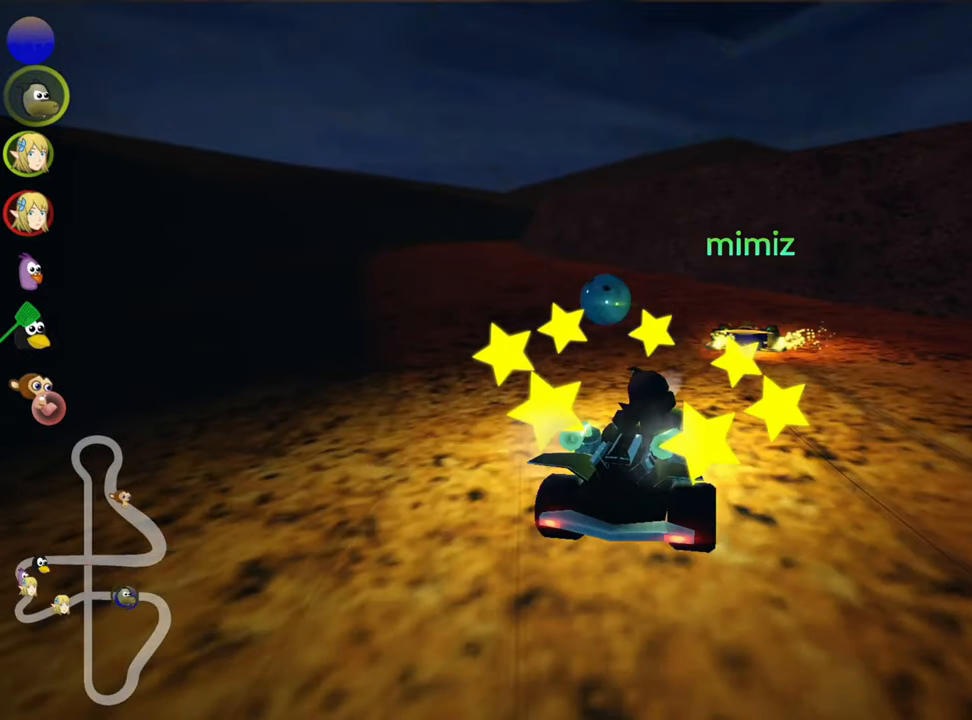
{"keys": ["left", "nitro", "up"], "events": []}
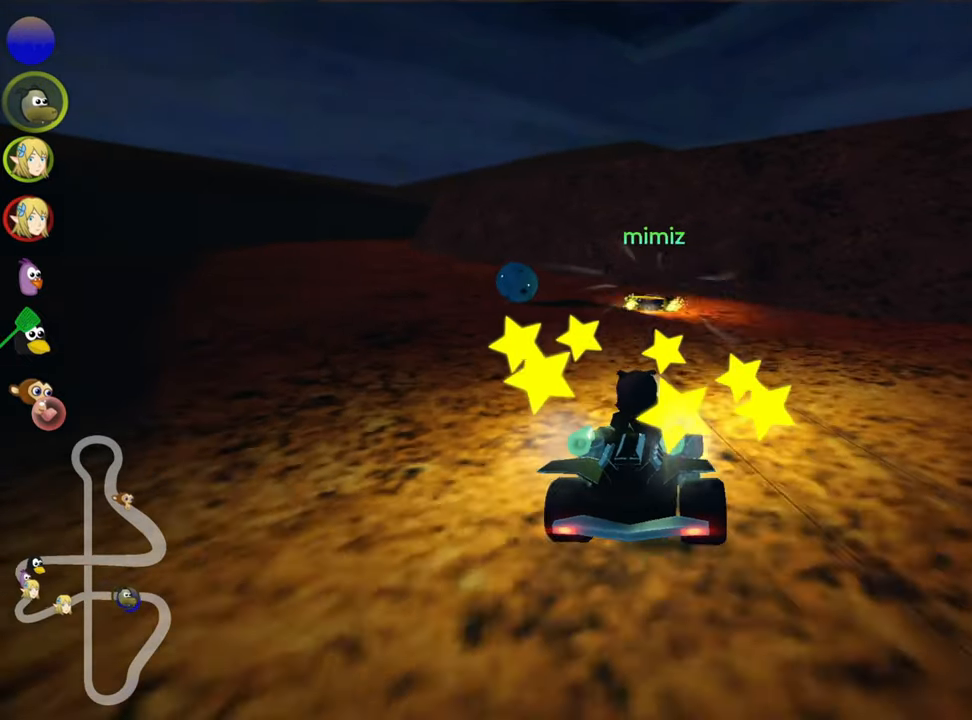
{"keys": ["left", "up"], "events": [[266, "nitro", "up"]]}
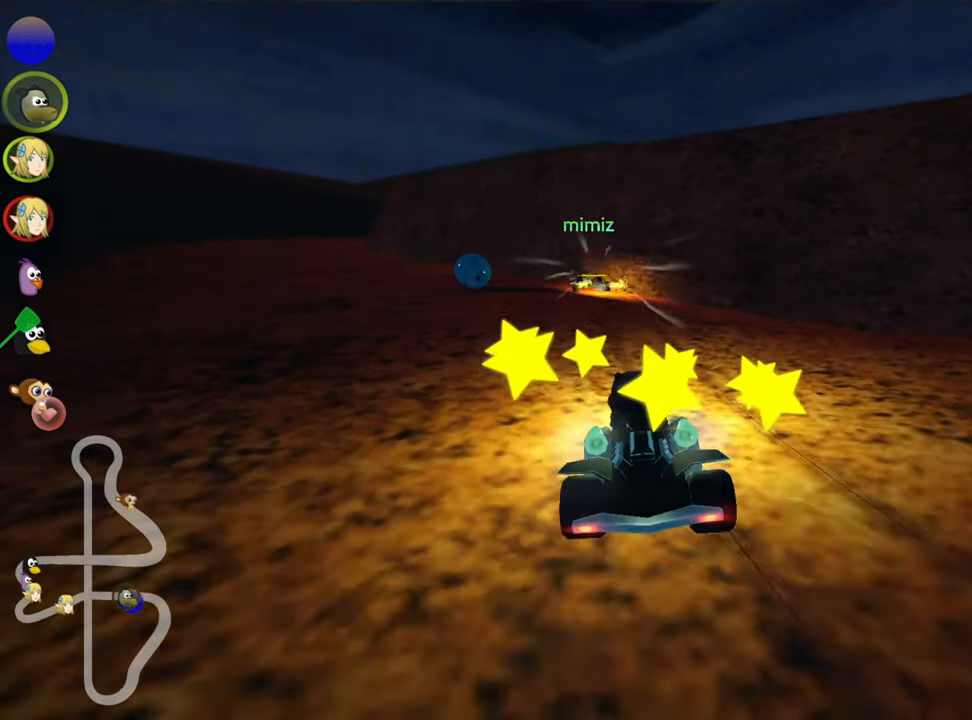
{"keys": ["left", "up"], "events": []}
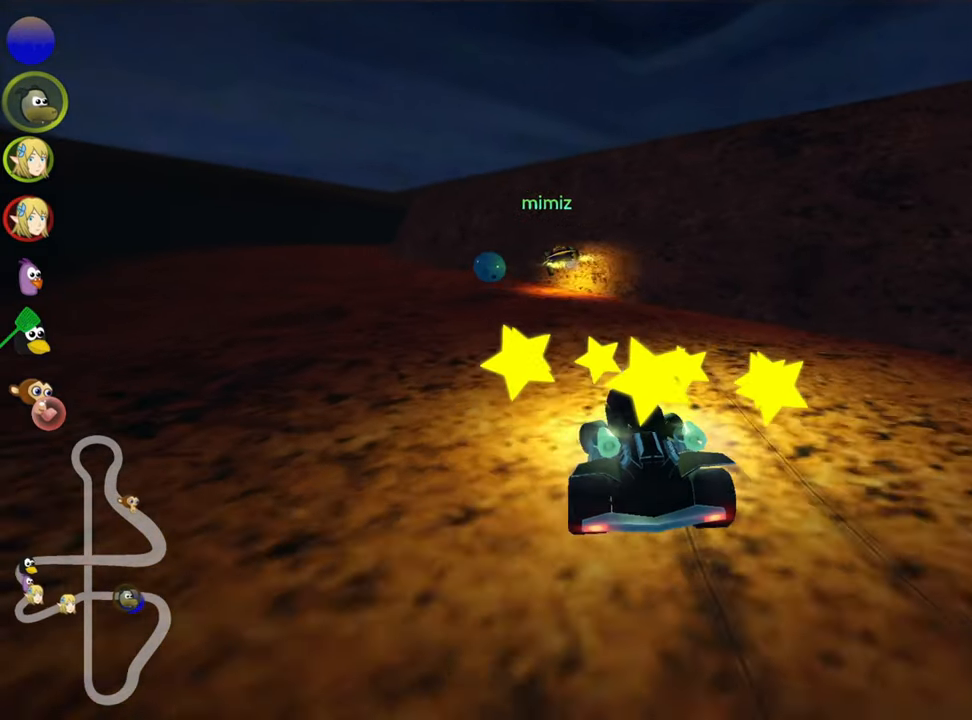
{"keys": ["left", "up"], "events": []}
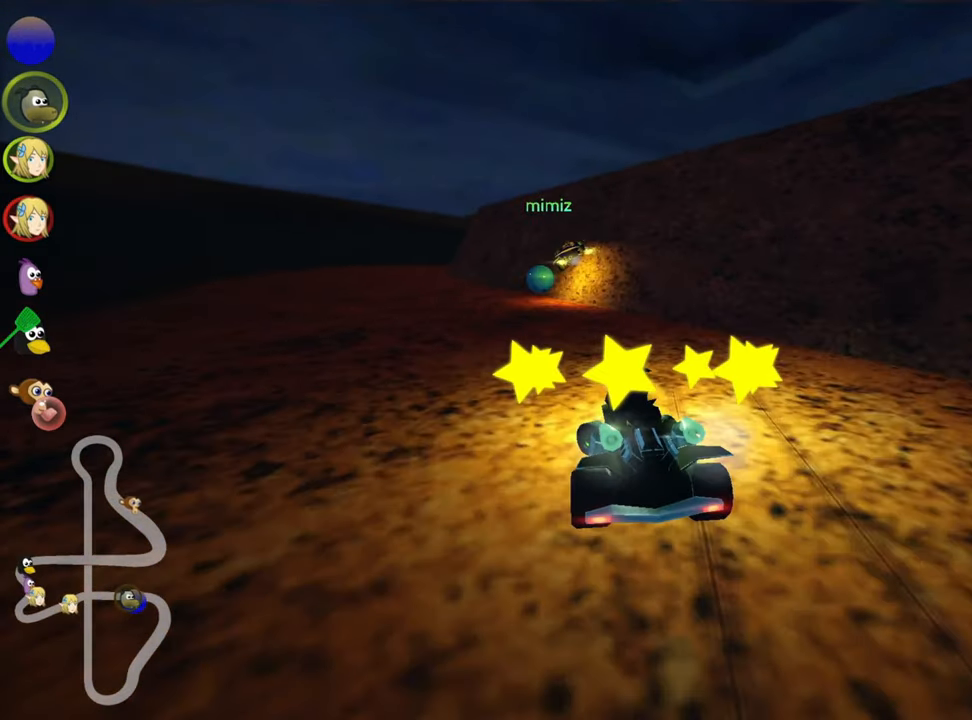
{"keys": ["left", "up"], "events": []}
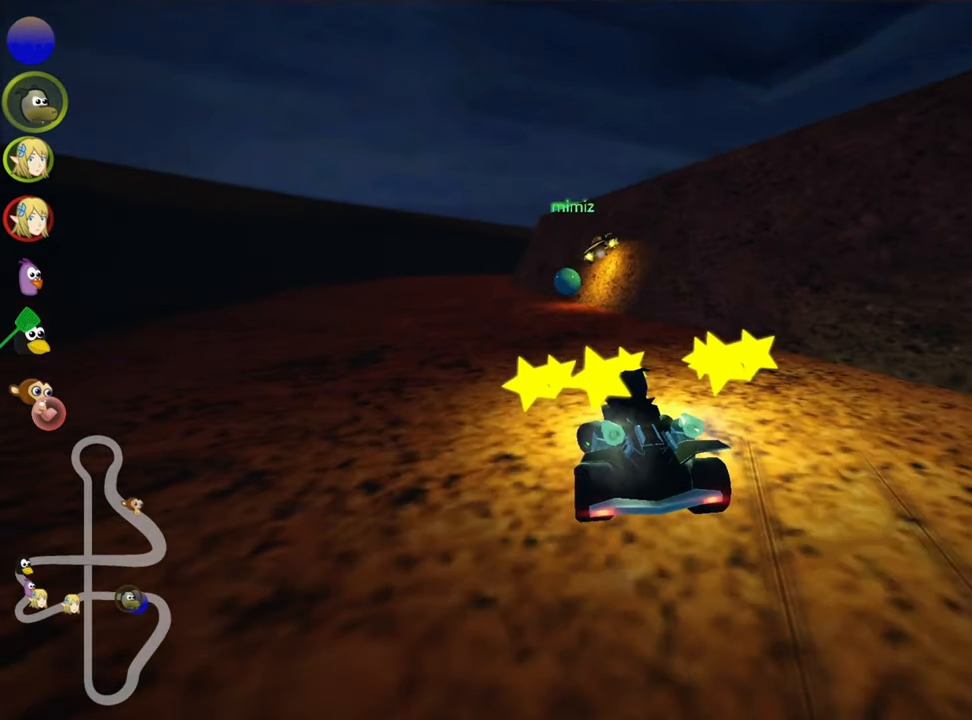
{"keys": ["left", "up"], "events": []}
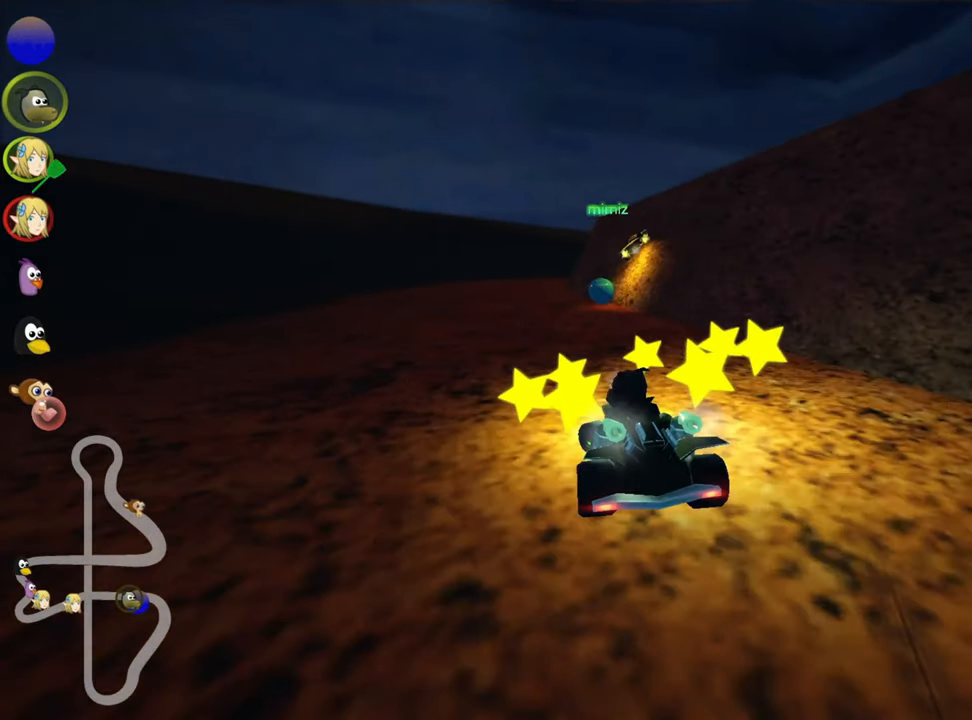
{"keys": ["left", "up"], "events": []}
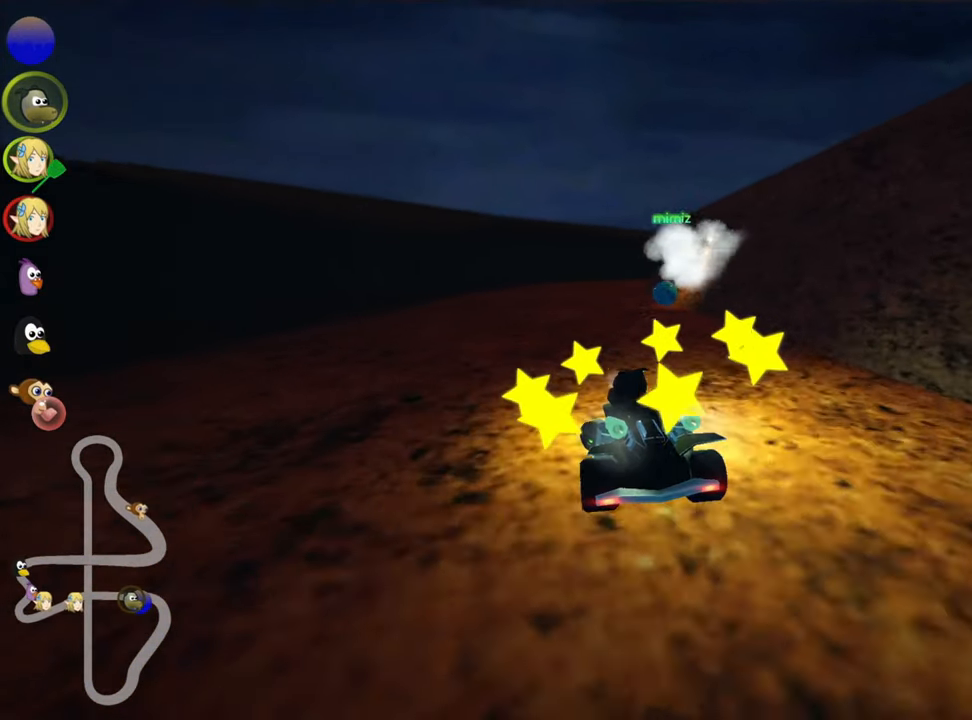
{"keys": ["up"], "events": [[333, "left", "up"]]}
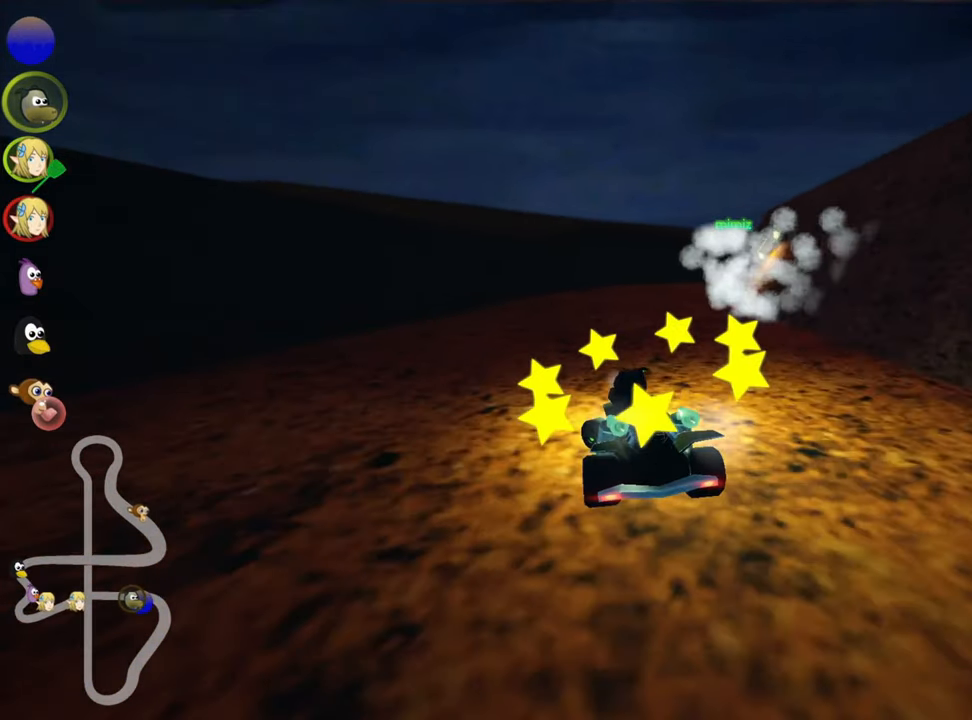
{"keys": ["right", "skid", "up"], "events": [[366, "right", "down"], [366, "skid", "down"]]}
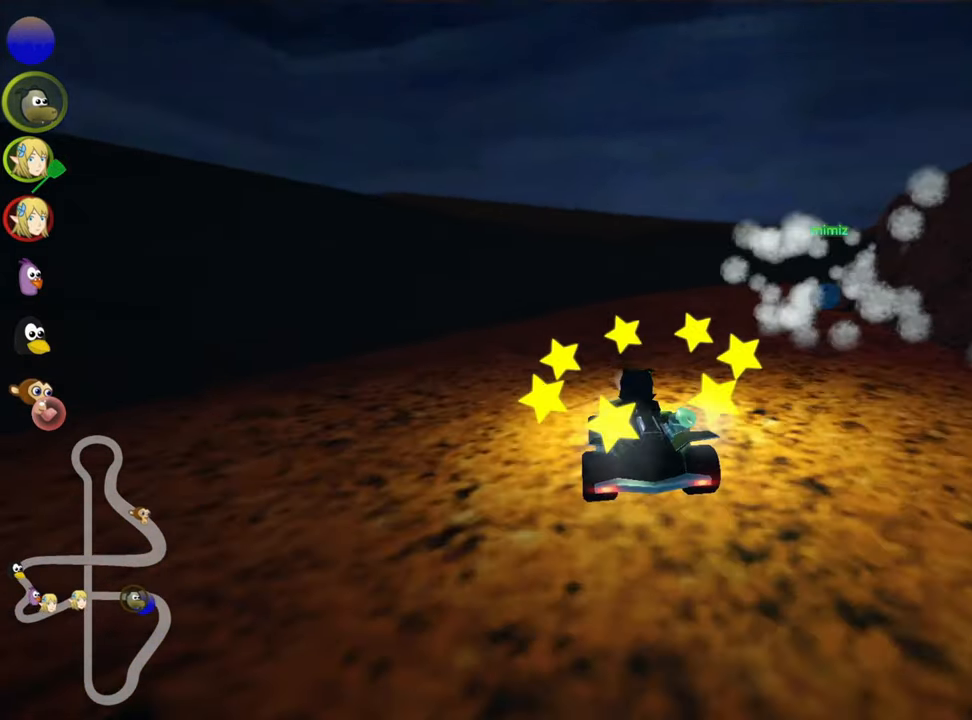
{"keys": ["right", "skid", "up"], "events": []}
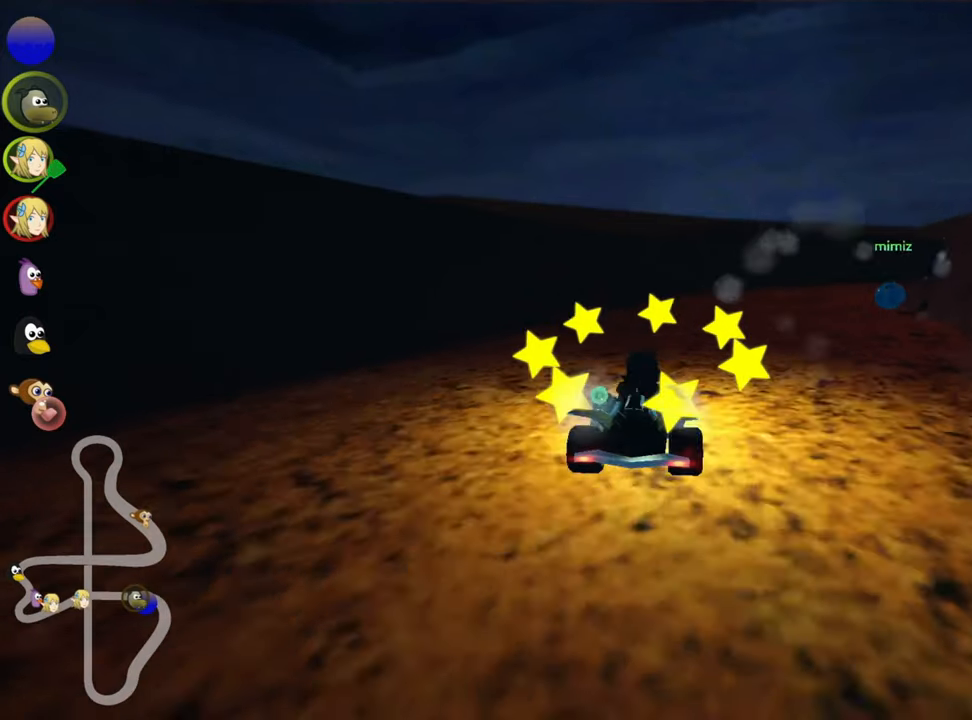
{"keys": ["left", "skid", "up"], "events": [[167, "left", "down"], [300, "right", "up"]]}
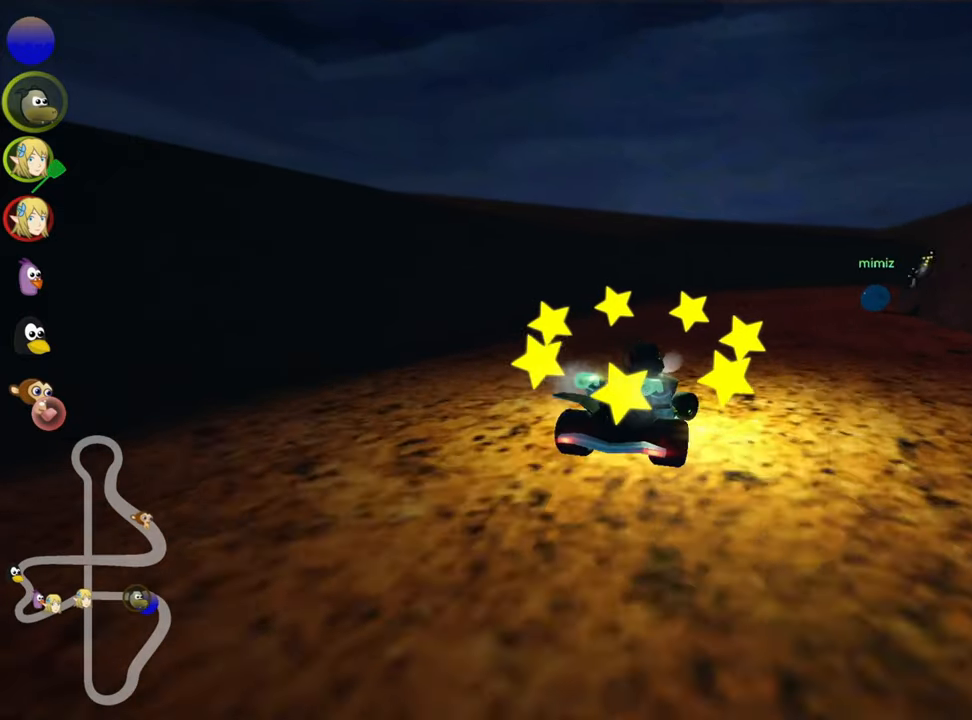
{"keys": ["left", "skid", "up"], "events": []}
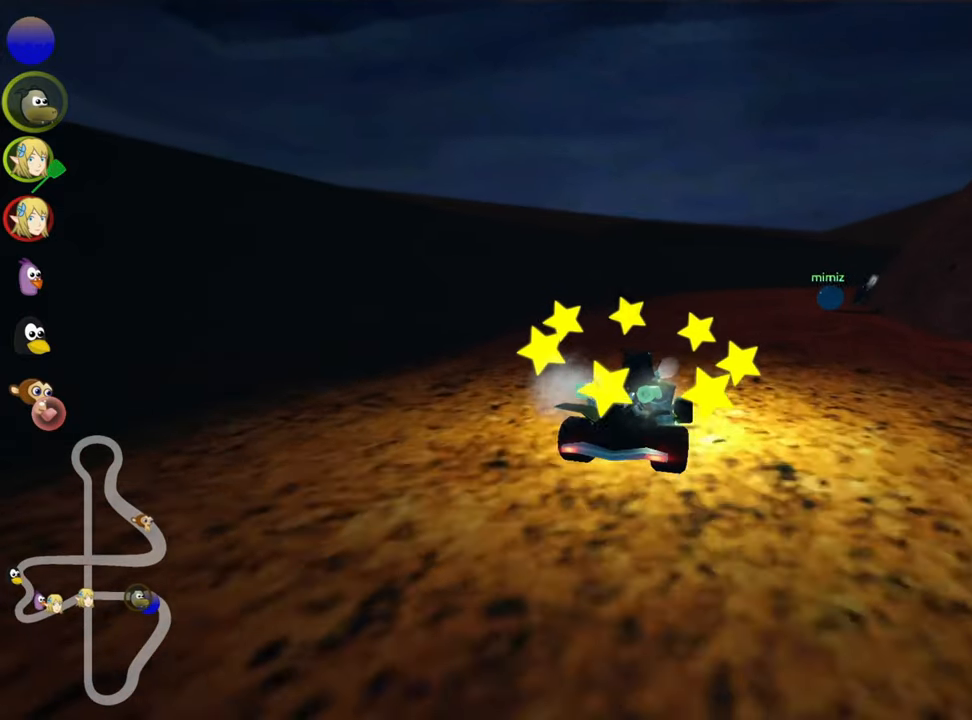
{"keys": ["skid", "up"], "events": [[433, "left", "up"]]}
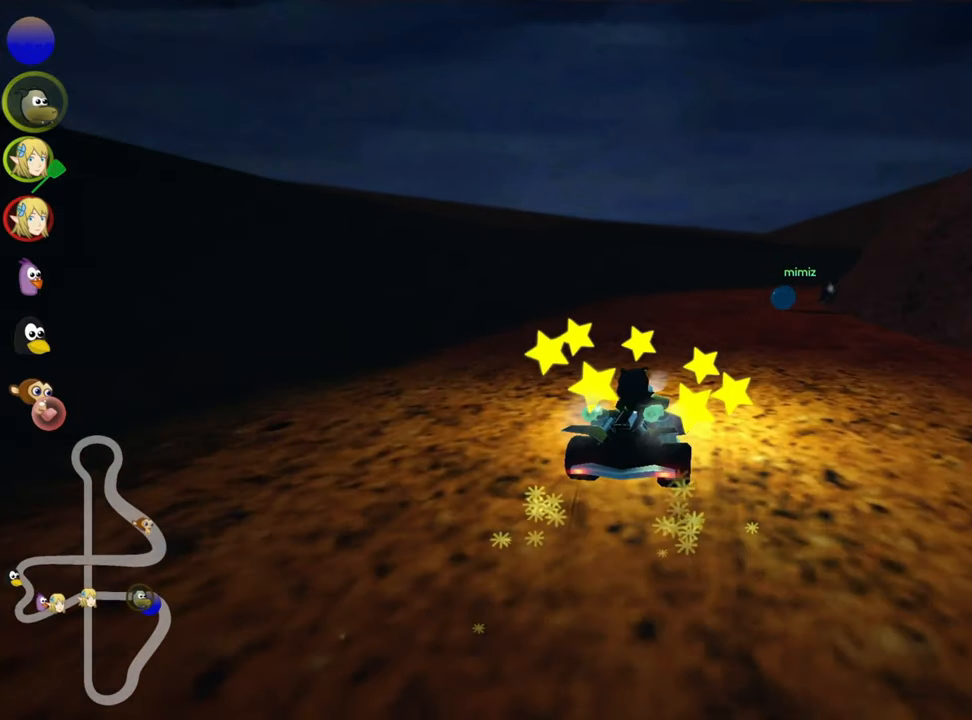
{"keys": ["left", "up"], "events": [[133, "right", "down"], [467, "left", "down"], [500, "right", "up"], [500, "skid", "up"]]}
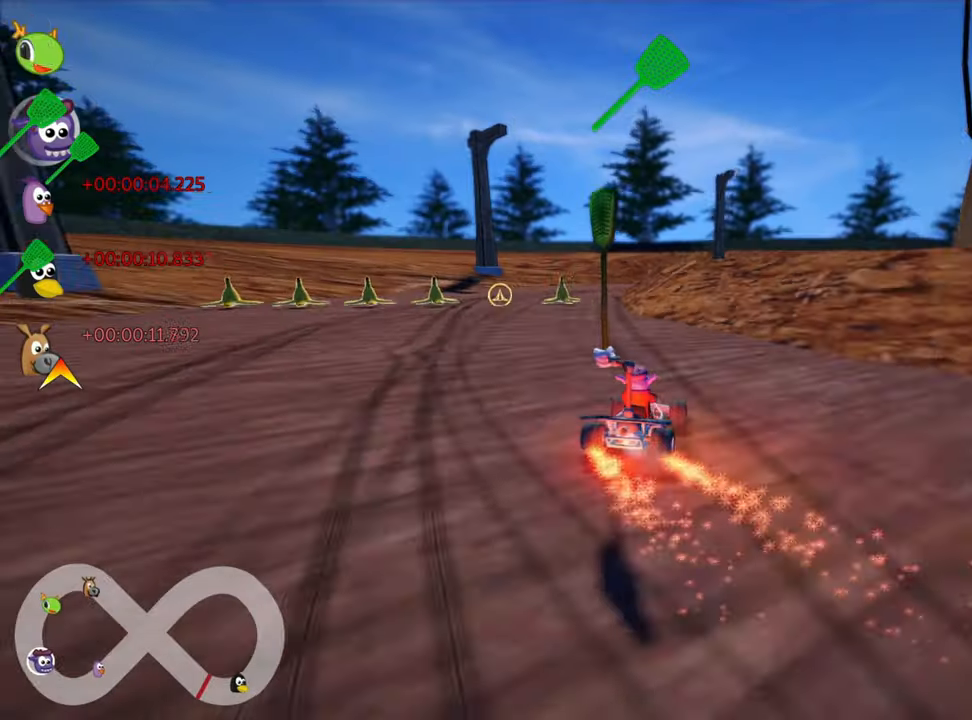
{"keys": ["up"], "events": [[117, "left", "up"], [250, "left", "down"], [483, "left", "up"]]}
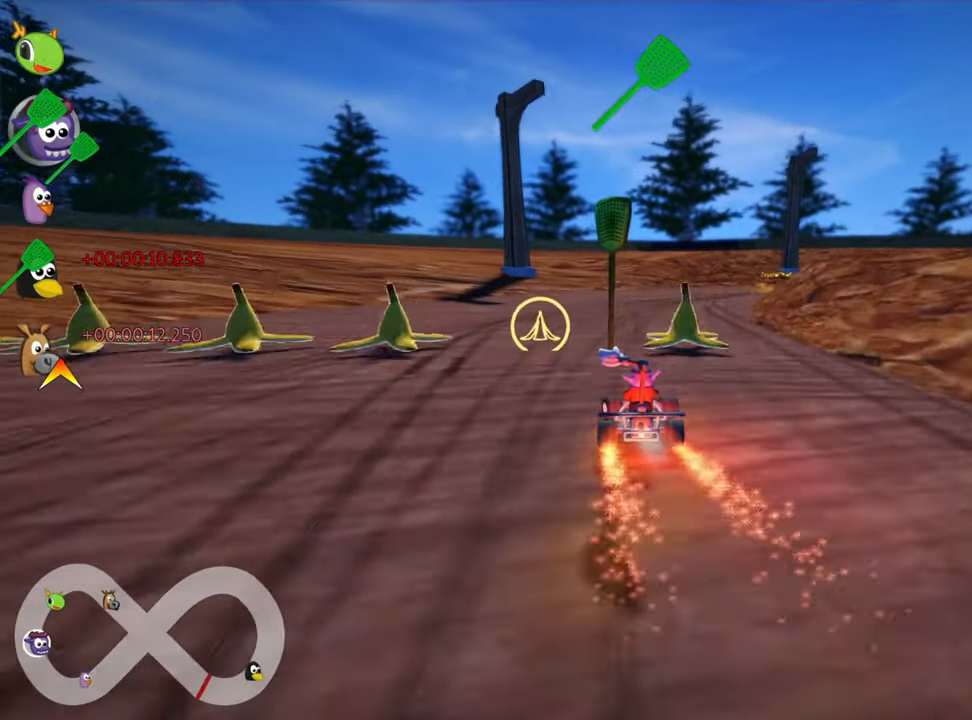
{"keys": ["right", "skid", "up"], "events": [[17, "right", "down"], [50, "skid", "down"]]}
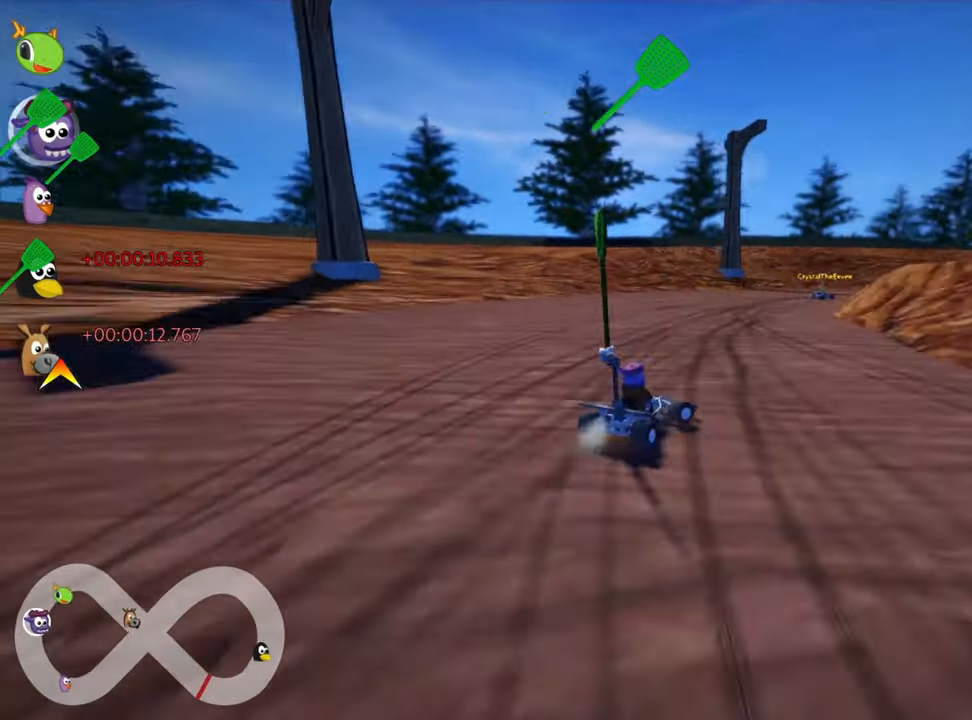
{"keys": ["fire", "right", "skid", "up"], "events": [[67, "left", "down"], [100, "right", "up"], [283, "right", "down"], [317, "left", "up"], [333, "fire", "down"]]}
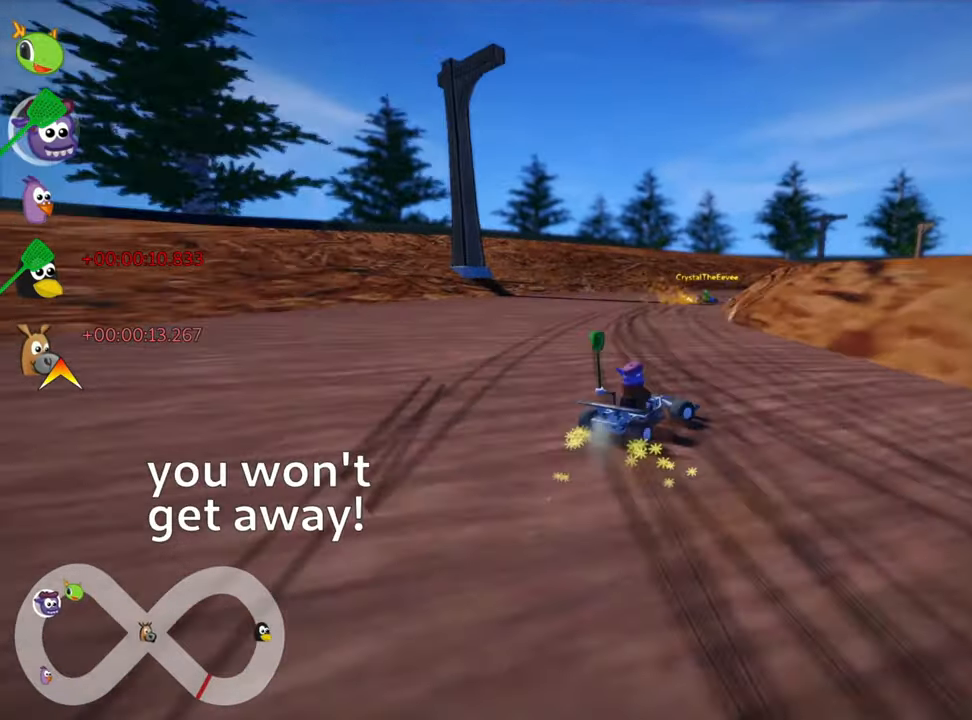
{"keys": ["right", "skid", "up"], "events": [[67, "fire", "up"], [67, "left", "down"], [100, "nitro", "down"], [150, "right", "up"], [267, "left", "up"], [267, "nitro", "up"], [283, "right", "down"]]}
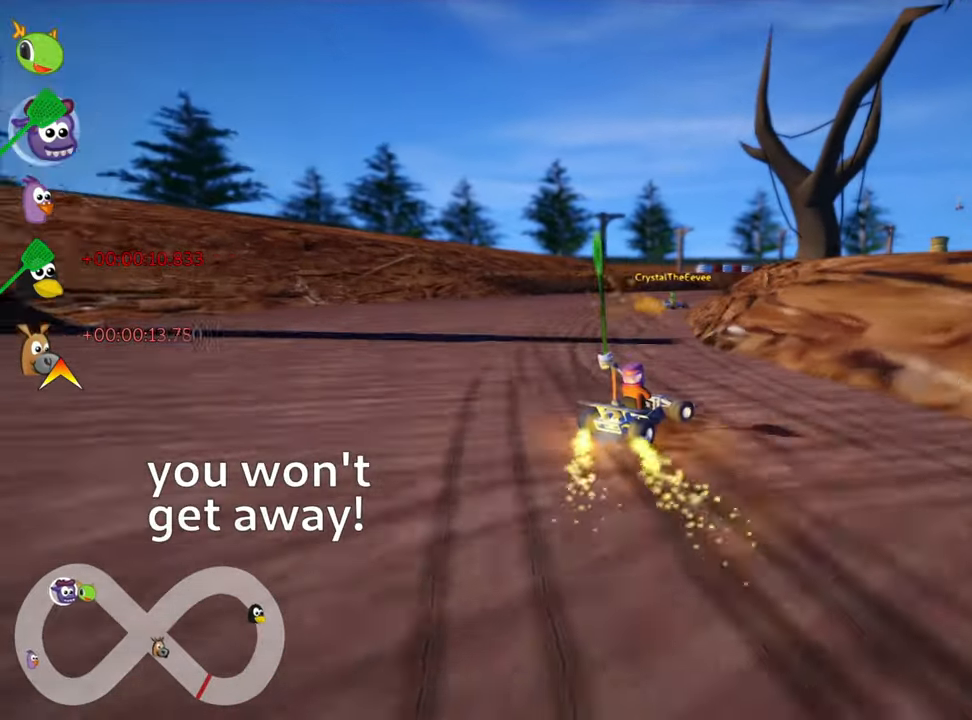
{"keys": ["right", "skid", "up"], "events": []}
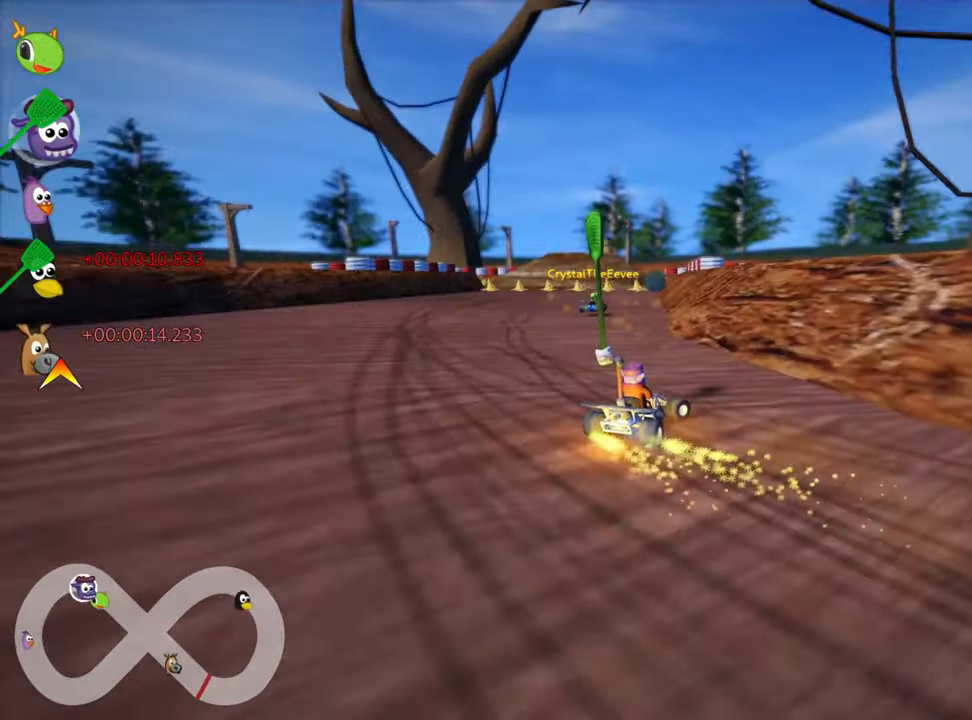
{"keys": ["up"], "events": [[50, "left", "down"], [67, "nitro", "down"], [150, "right", "up"], [200, "nitro", "up"], [200, "skid", "up"], [350, "left", "up"]]}
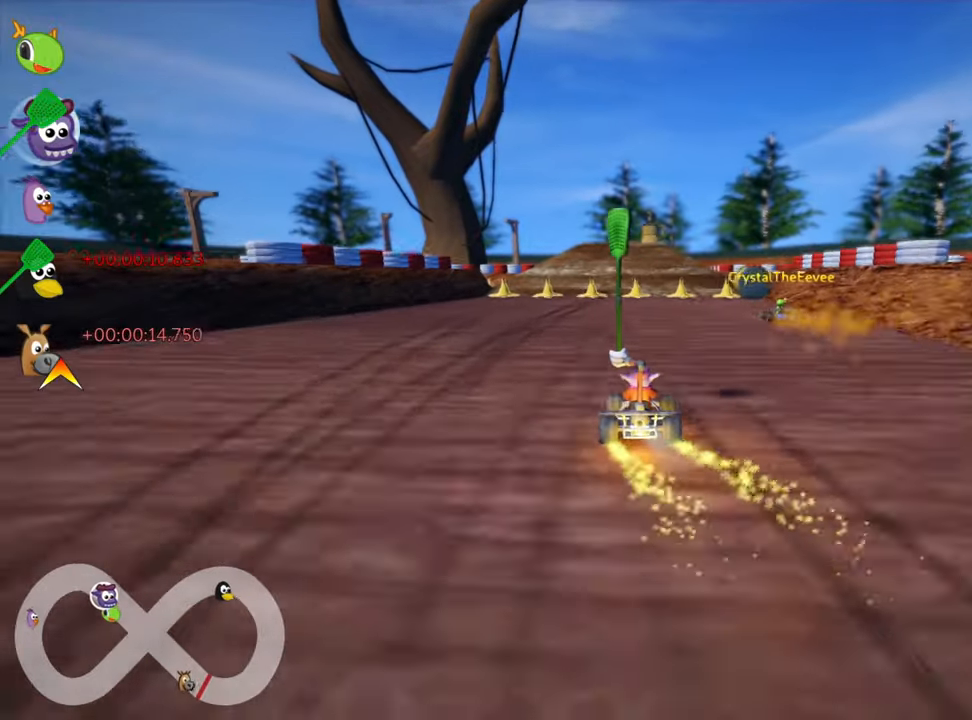
{"keys": ["up"], "events": [[367, "right", "down"], [484, "right", "up"]]}
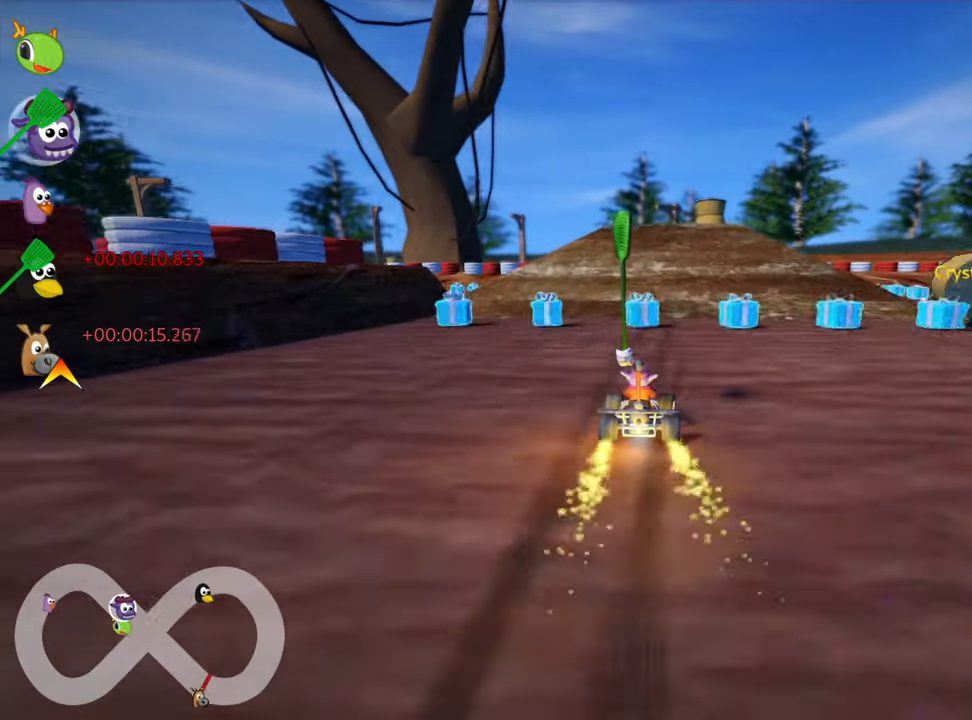
{"keys": ["up"], "events": [[184, "left", "down"], [300, "left", "up"]]}
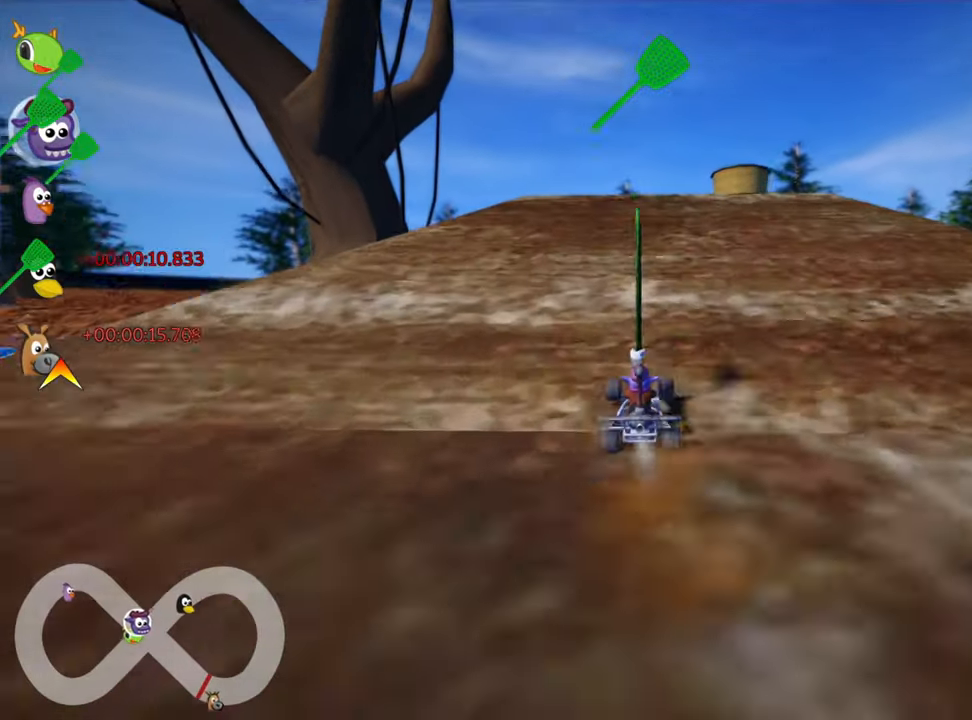
{"keys": ["up"], "events": [[184, "right", "down"], [384, "right", "up"]]}
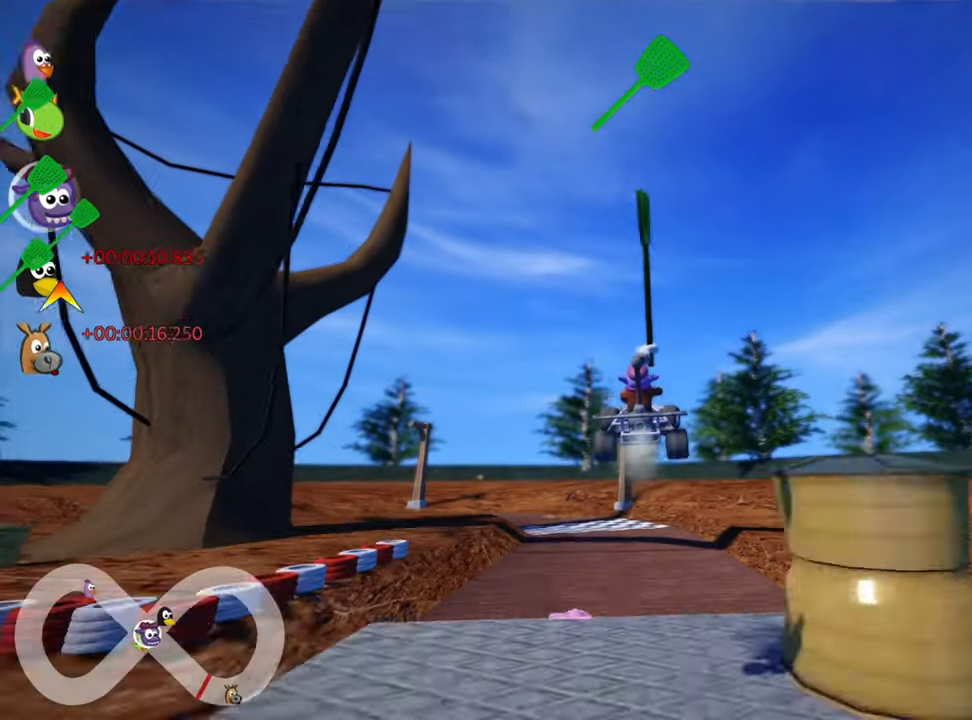
{"keys": ["left", "skid", "up"], "events": [[334, "left", "down"], [350, "skid", "down"]]}
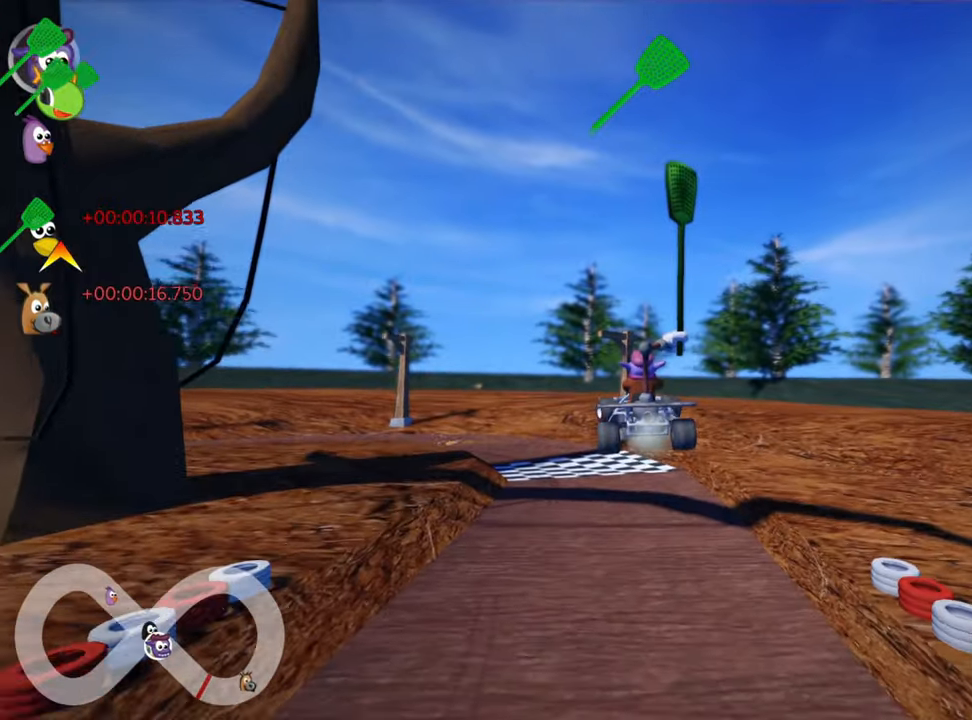
{"keys": ["left", "skid", "up"], "events": []}
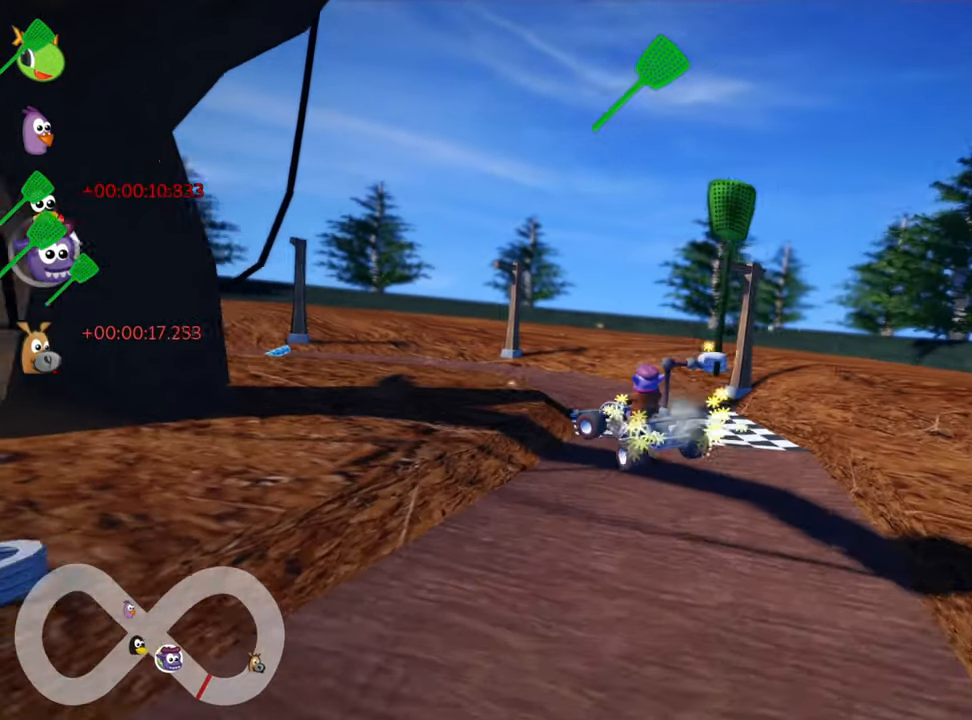
{"keys": ["up"], "events": [[334, "nitro", "down"], [334, "skid", "up"], [400, "left", "up"], [484, "nitro", "up"]]}